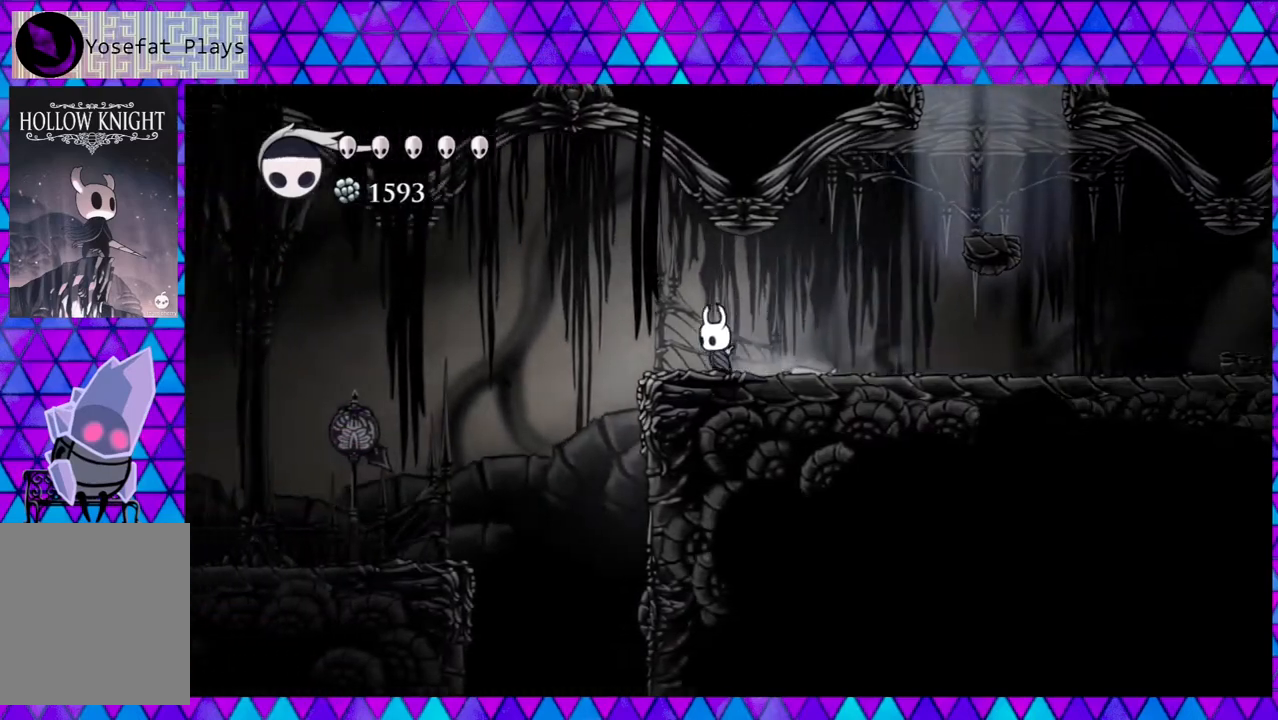
Gameplay with a controller (Nintendo layout); each line is a JSON object with the inputs held at the frame after it. "events" lists button and stick changes between this image and that frame as [ms after this image, input, new state], when the widget could be followed in between. Not read: L3 R3.
{"buttons": ["R2", "DPAD_LEFT"], "left_stick": "center", "right_stick": "center", "events": [[50, "B", "down"], [233, "B", "up"], [333, "R2", "down"]]}
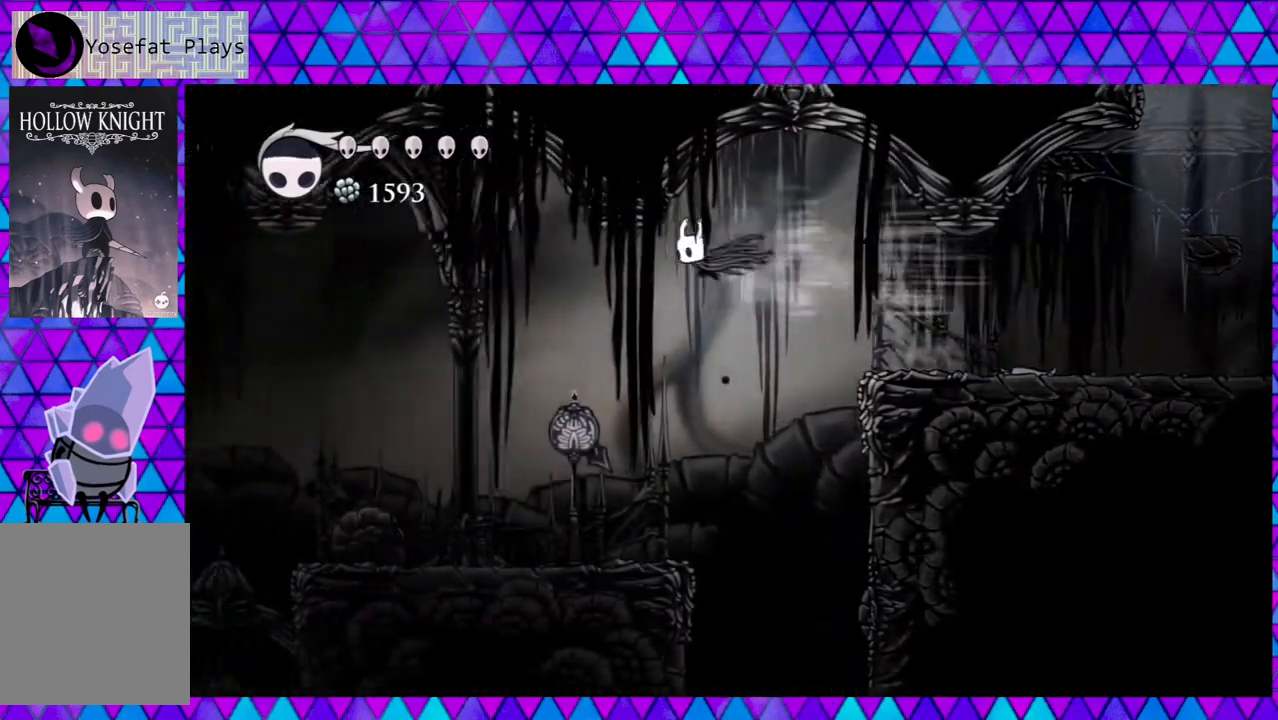
{"buttons": ["DPAD_LEFT"], "left_stick": "center", "right_stick": "center", "events": [[83, "R2", "up"]]}
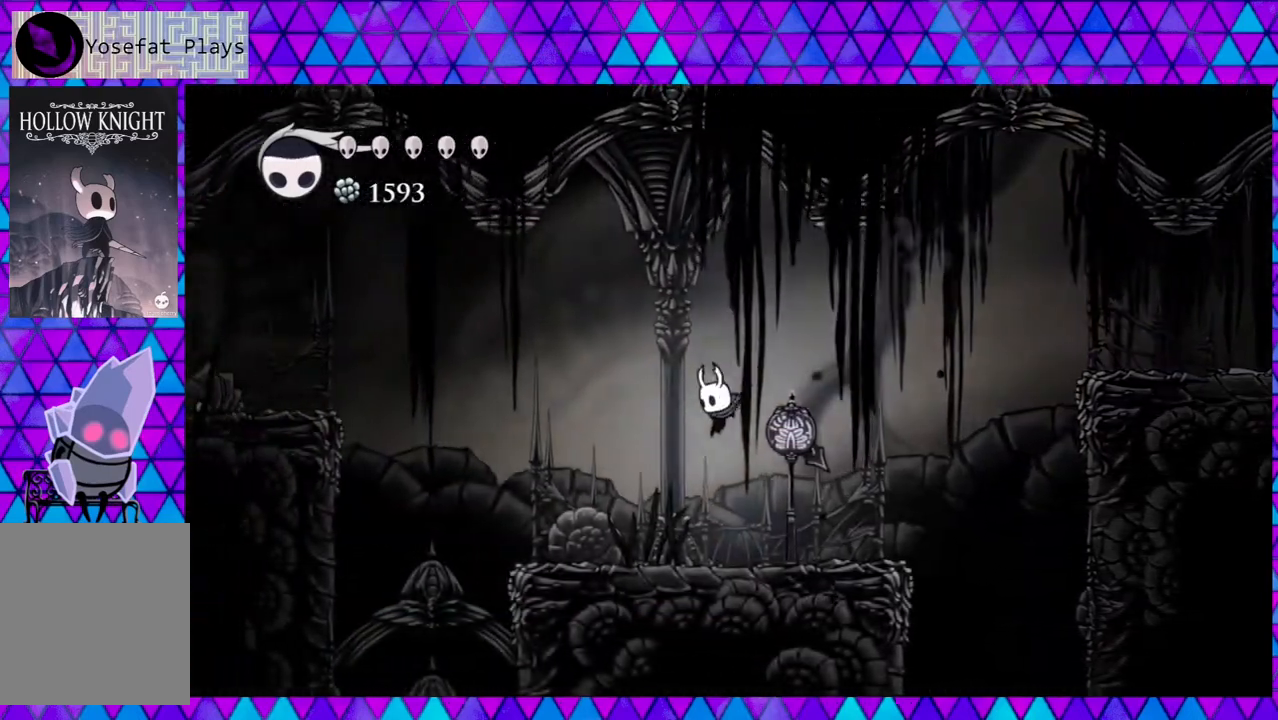
{"buttons": ["DPAD_LEFT"], "left_stick": "center", "right_stick": "center", "events": []}
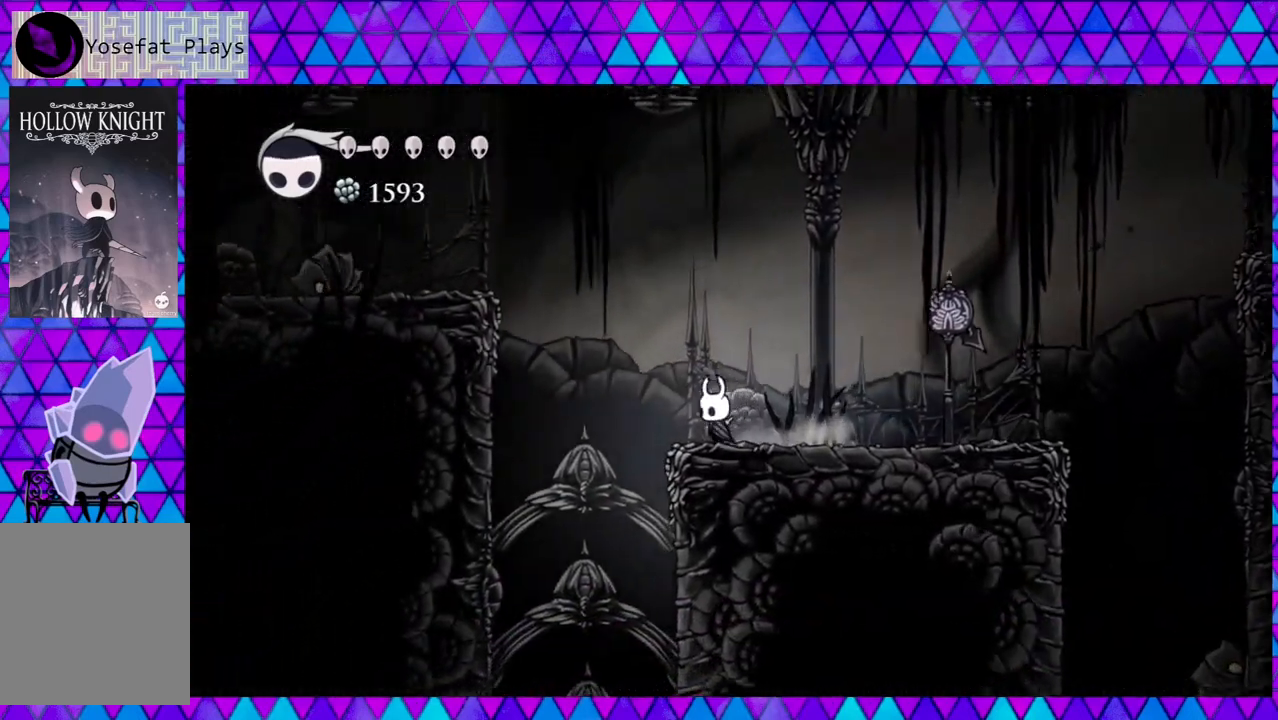
{"buttons": ["B", "DPAD_LEFT"], "left_stick": "center", "right_stick": "center", "events": [[133, "B", "down"]]}
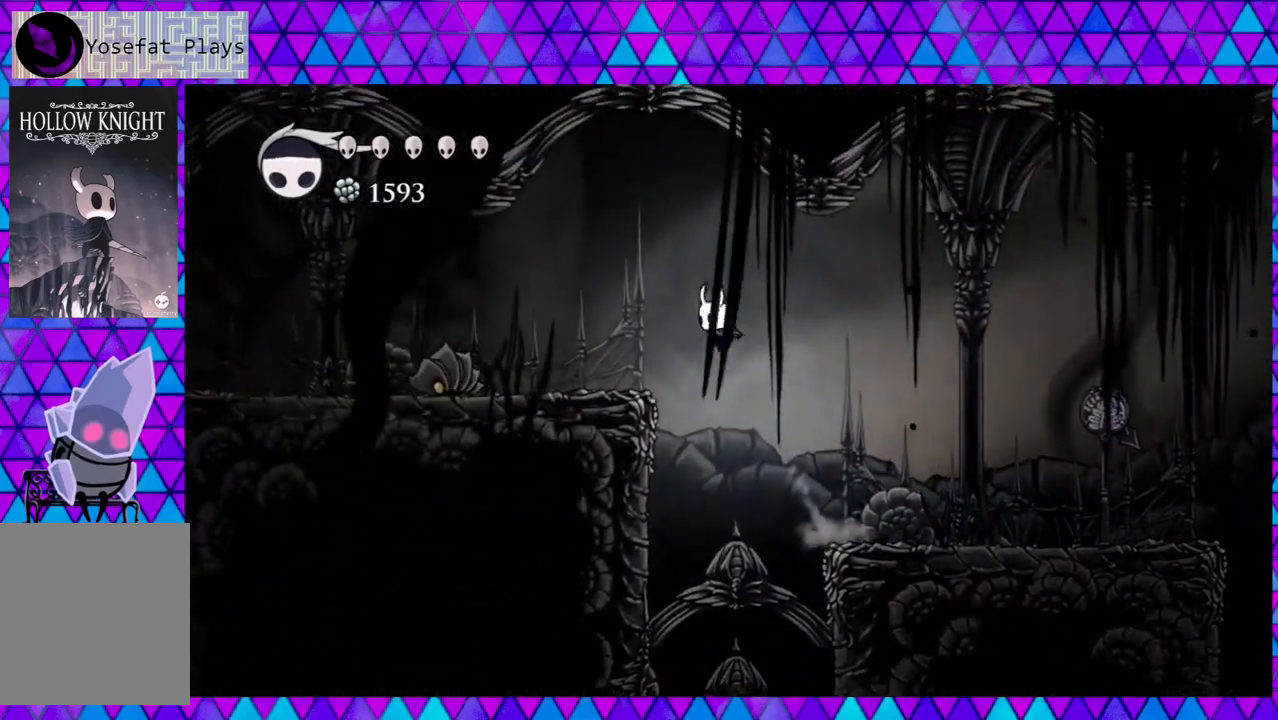
{"buttons": ["DPAD_LEFT"], "left_stick": "center", "right_stick": "center", "events": [[283, "B", "up"]]}
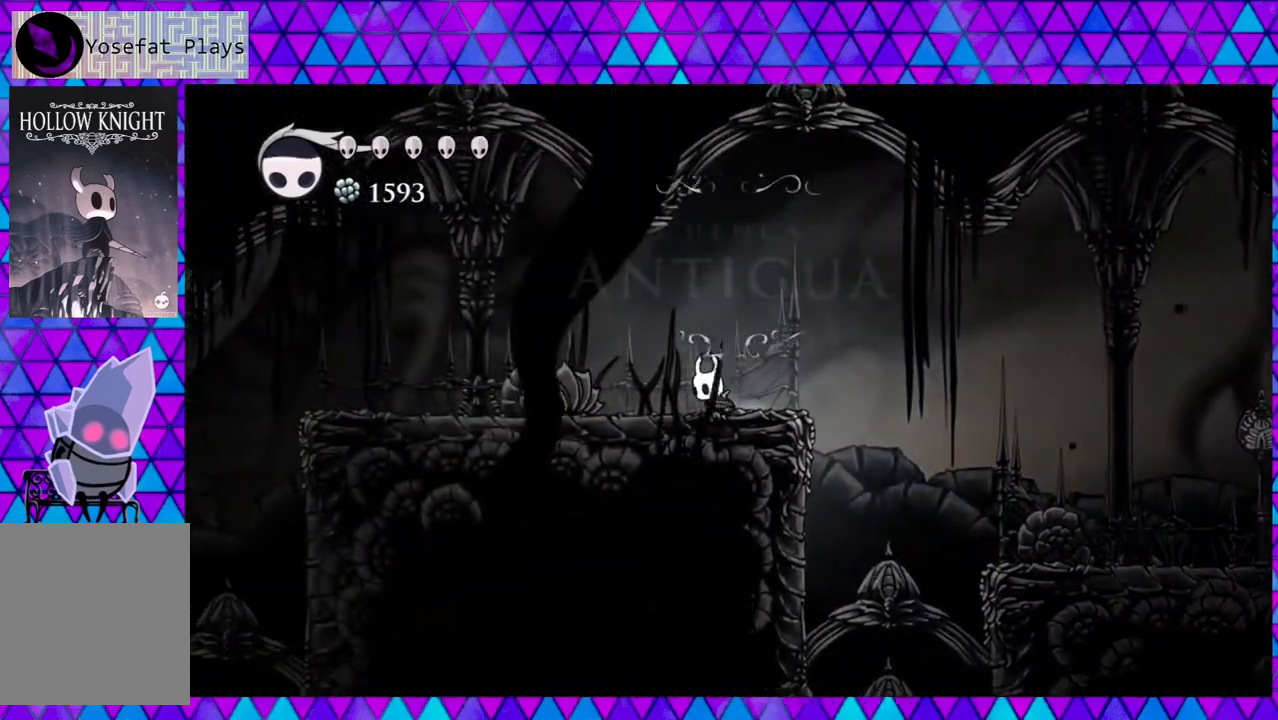
{"buttons": ["DPAD_LEFT"], "left_stick": "center", "right_stick": "center", "events": [[167, "Y", "down"], [333, "Y", "up"]]}
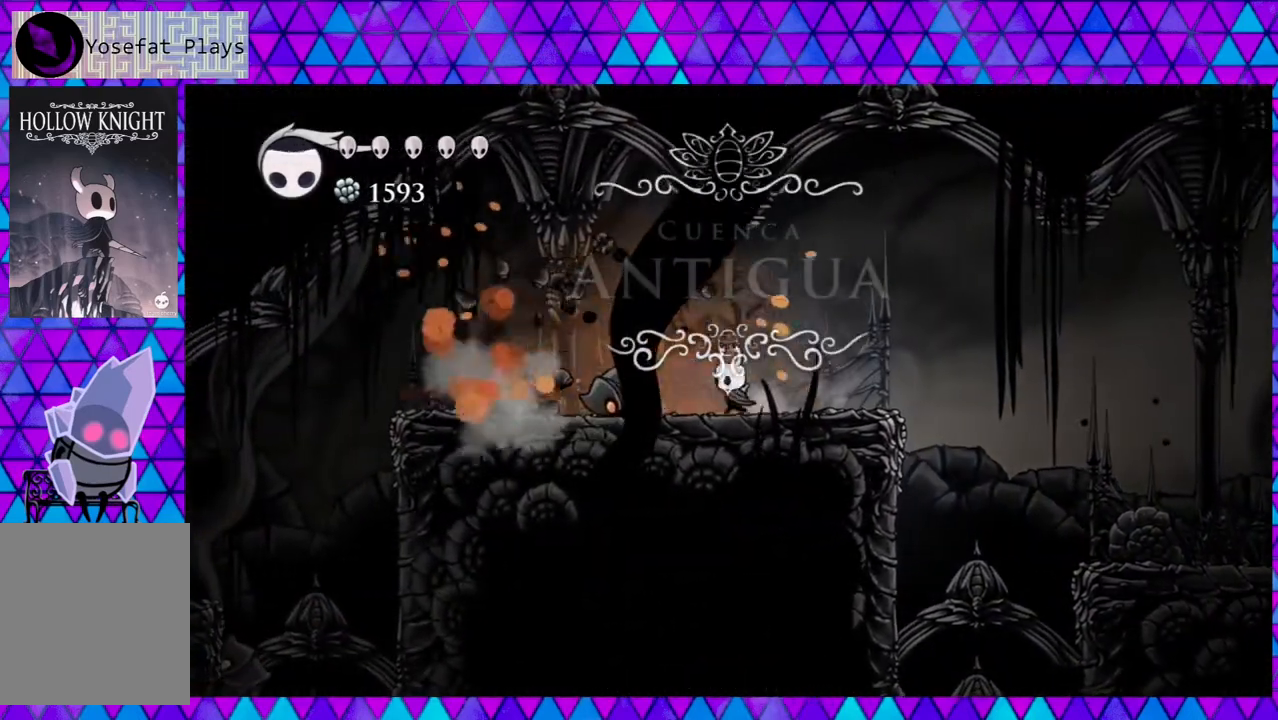
{"buttons": [], "left_stick": "center", "right_stick": "center", "events": [[133, "Y", "down"], [250, "DPAD_LEFT", "up"], [367, "Y", "up"]]}
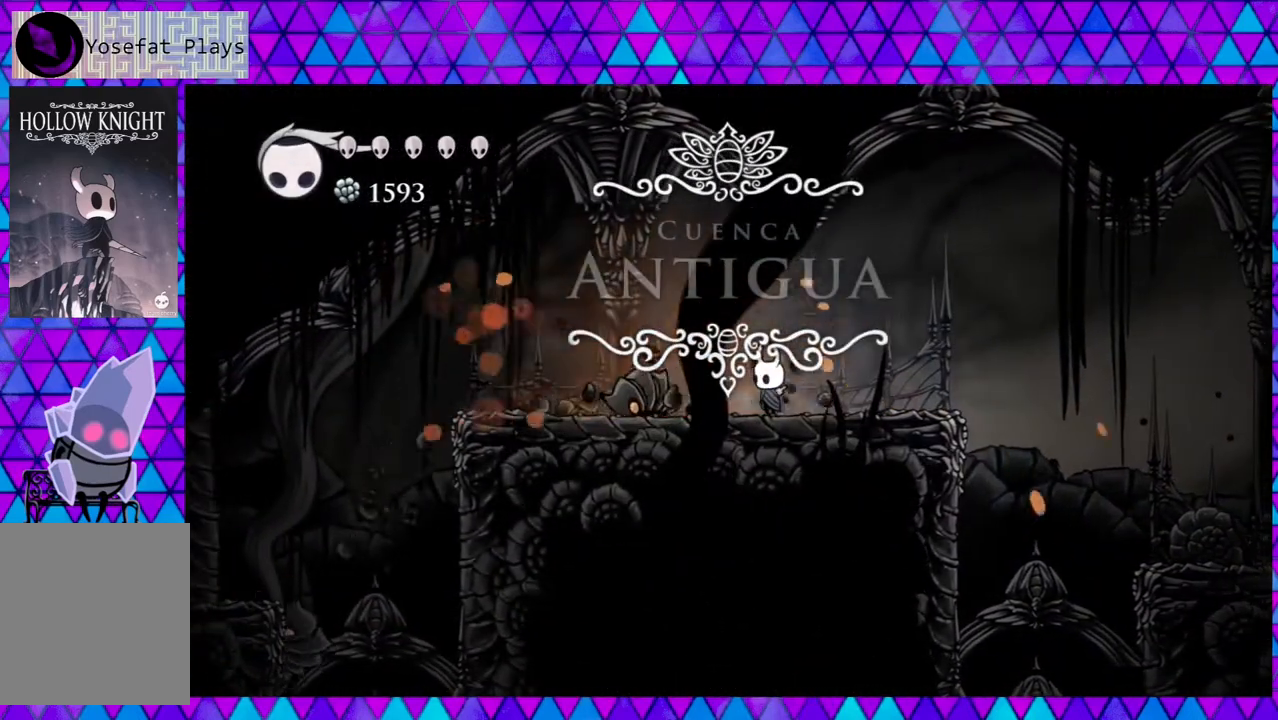
{"buttons": ["DPAD_LEFT"], "left_stick": "center", "right_stick": "center", "events": [[133, "Y", "down"], [317, "DPAD_LEFT", "down"], [367, "Y", "up"]]}
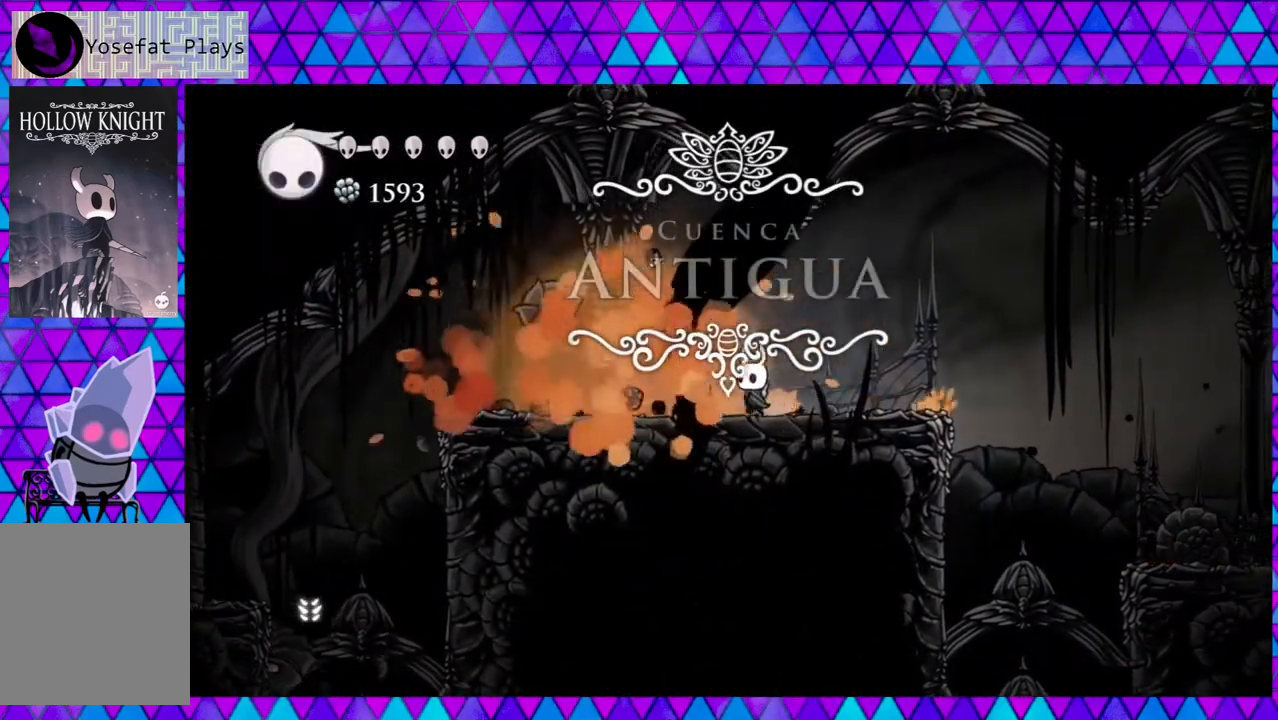
{"buttons": ["DPAD_LEFT"], "left_stick": "center", "right_stick": "center", "events": []}
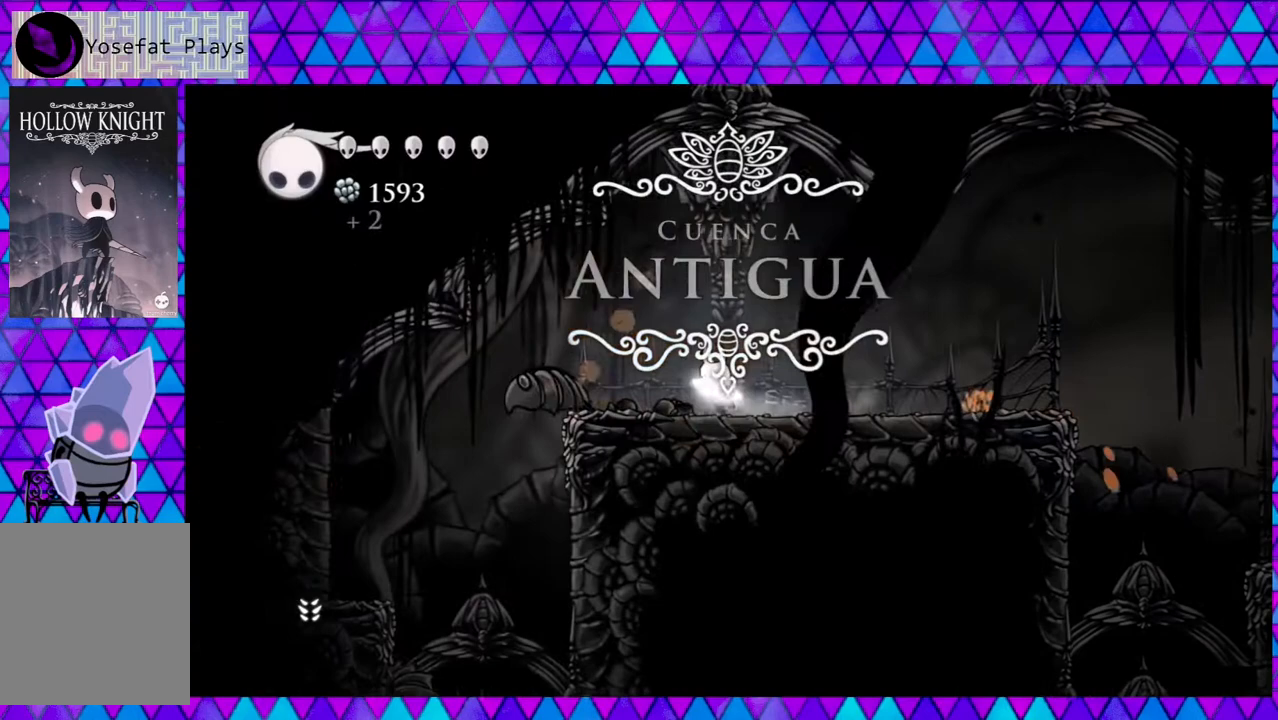
{"buttons": [], "left_stick": "center", "right_stick": "center", "events": [[250, "DPAD_LEFT", "up"]]}
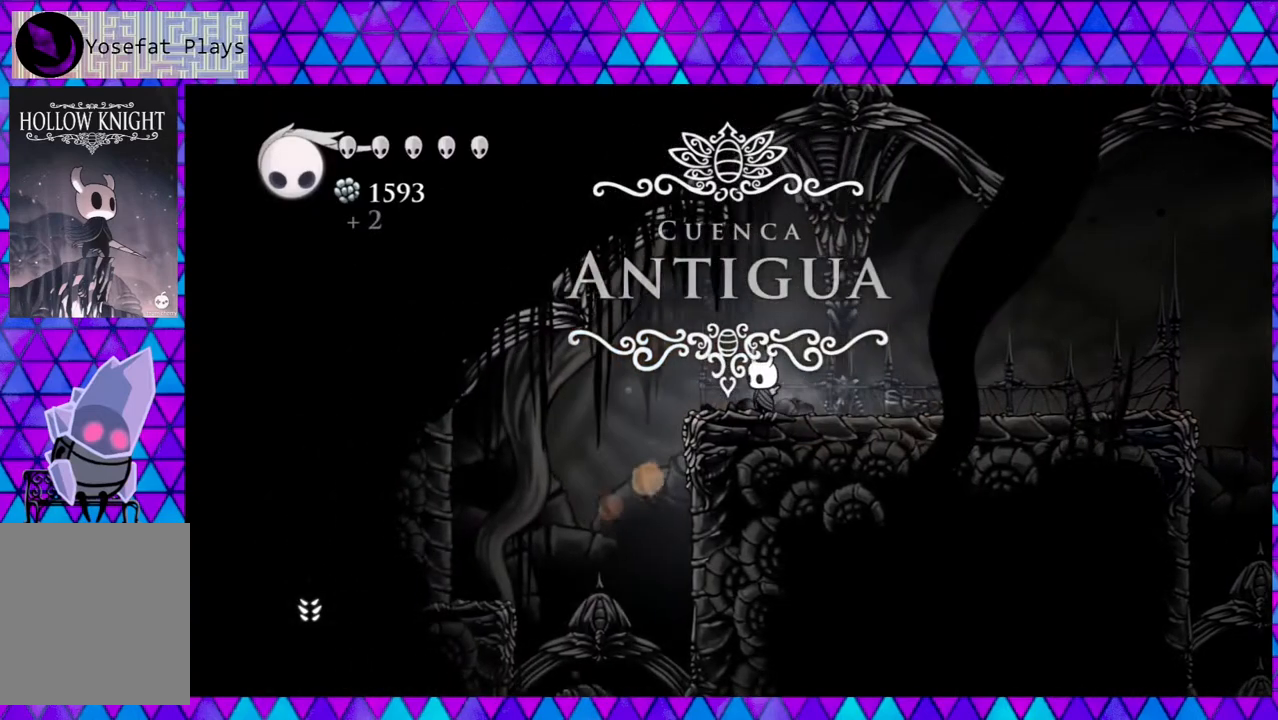
{"buttons": [], "left_stick": "center", "right_stick": "center", "events": []}
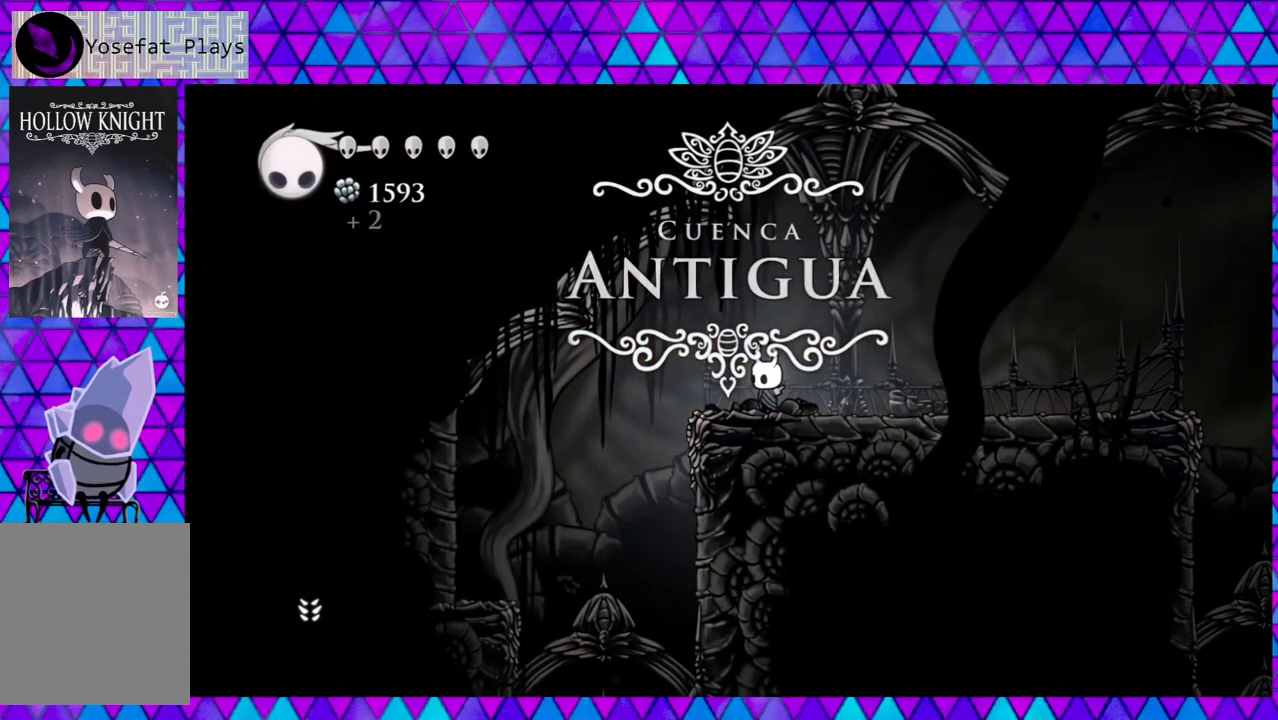
{"buttons": [], "left_stick": "center", "right_stick": "center", "events": []}
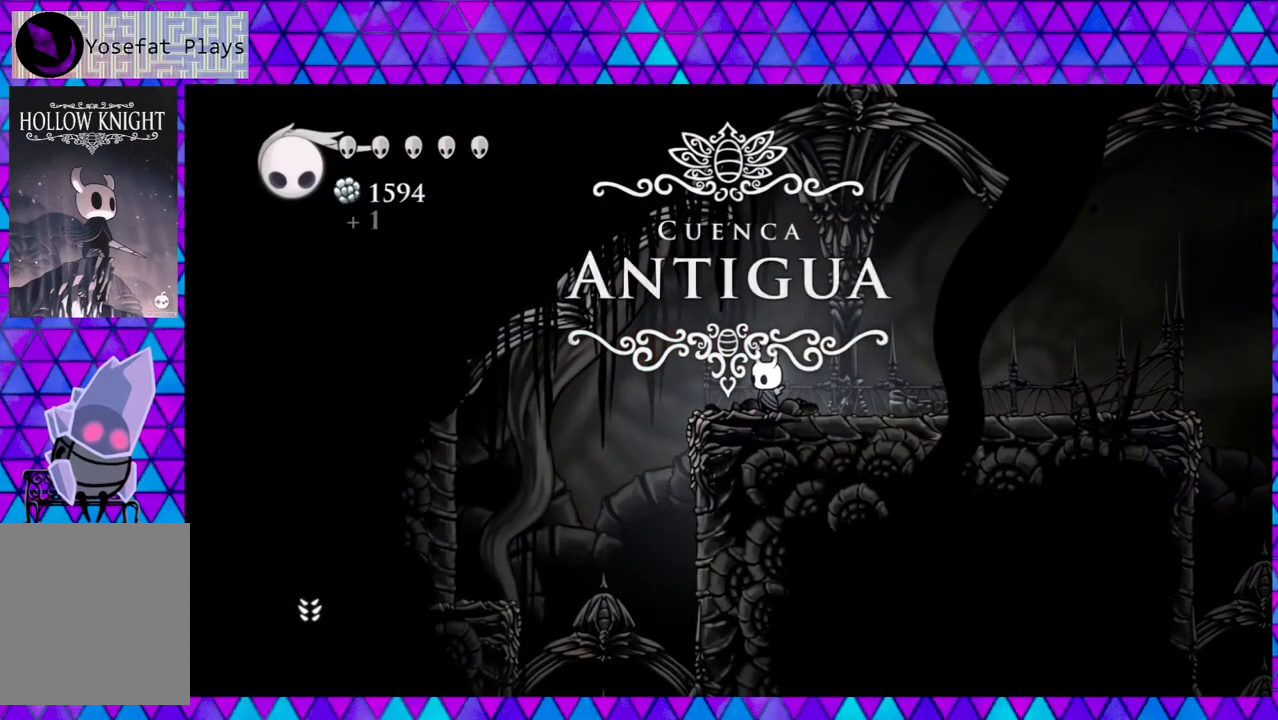
{"buttons": ["DPAD_RIGHT"], "left_stick": "center", "right_stick": "center", "events": [[367, "DPAD_RIGHT", "down"]]}
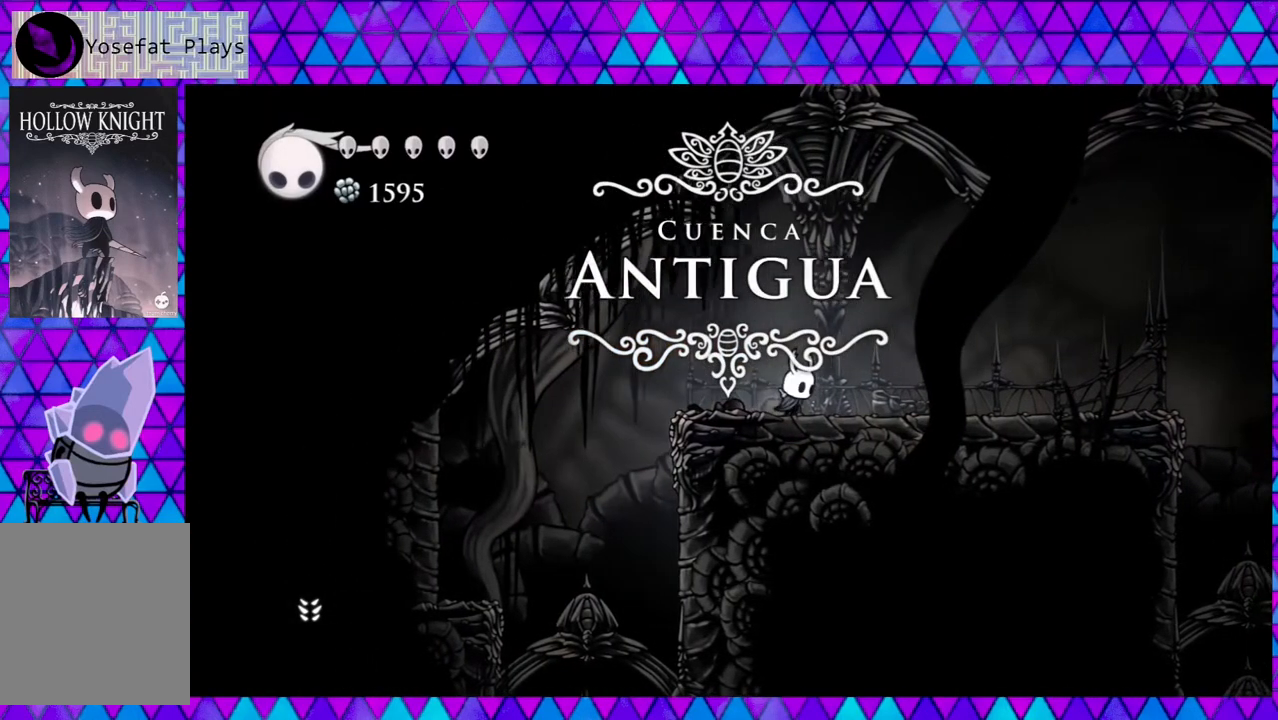
{"buttons": [], "left_stick": "center", "right_stick": "center", "events": [[200, "DPAD_RIGHT", "up"]]}
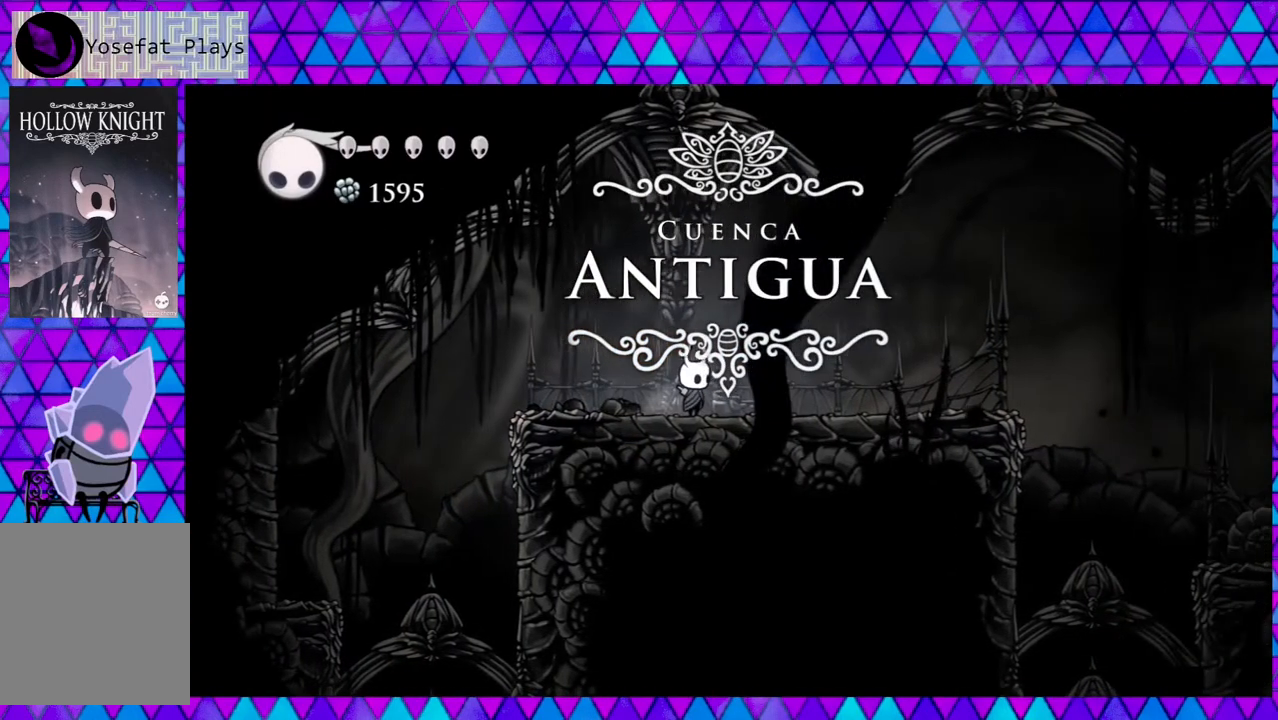
{"buttons": [], "left_stick": "center", "right_stick": "center", "events": []}
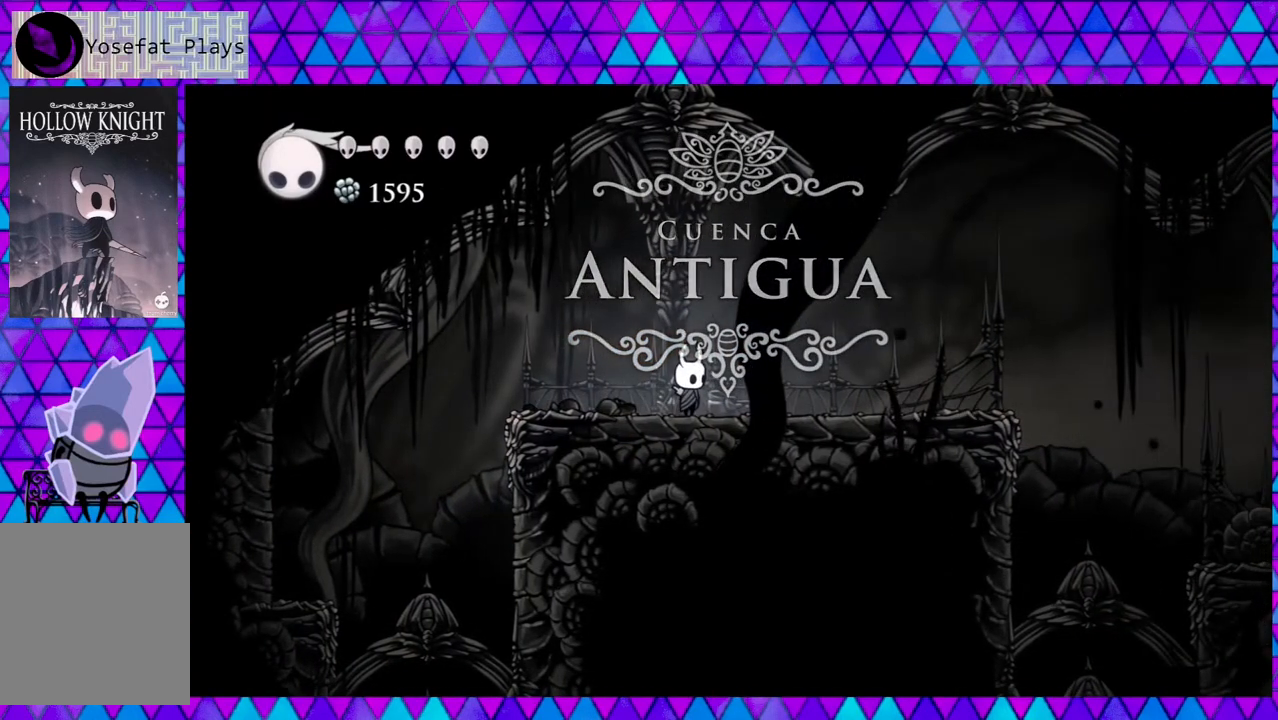
{"buttons": ["DPAD_LEFT"], "left_stick": "center", "right_stick": "center", "events": [[450, "DPAD_LEFT", "down"]]}
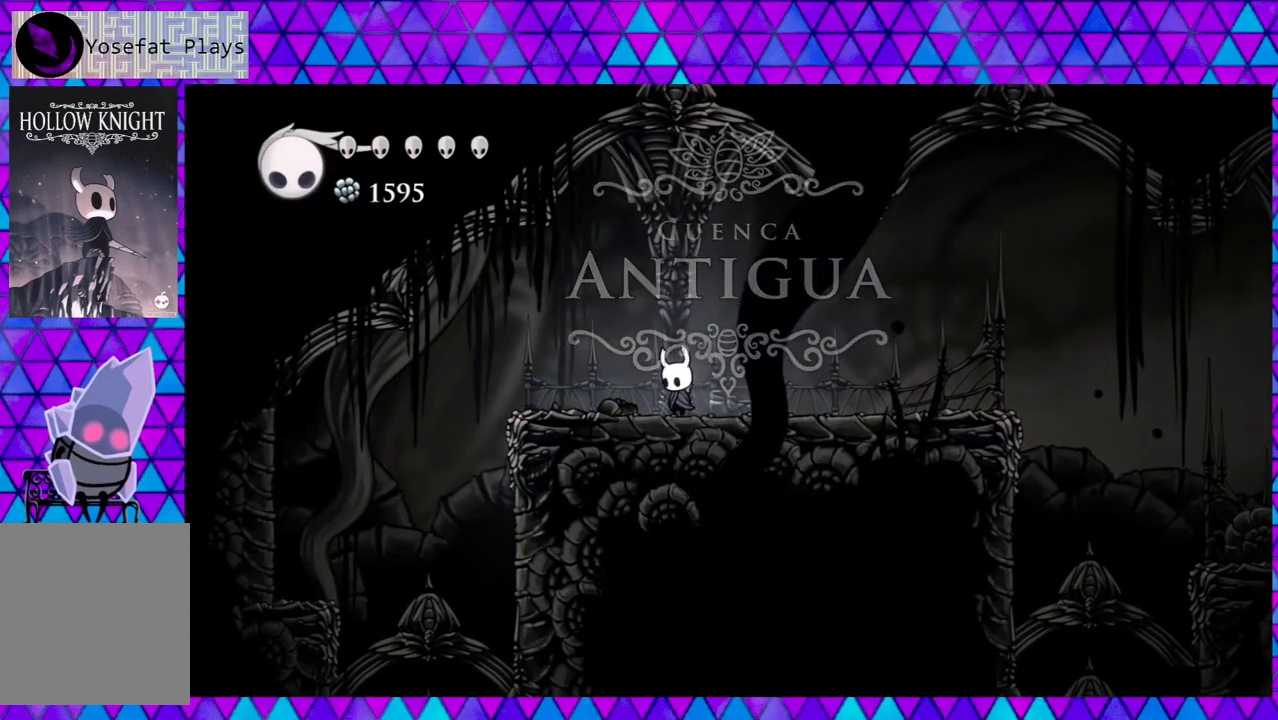
{"buttons": [], "left_stick": "center", "right_stick": "center", "events": [[83, "DPAD_LEFT", "up"]]}
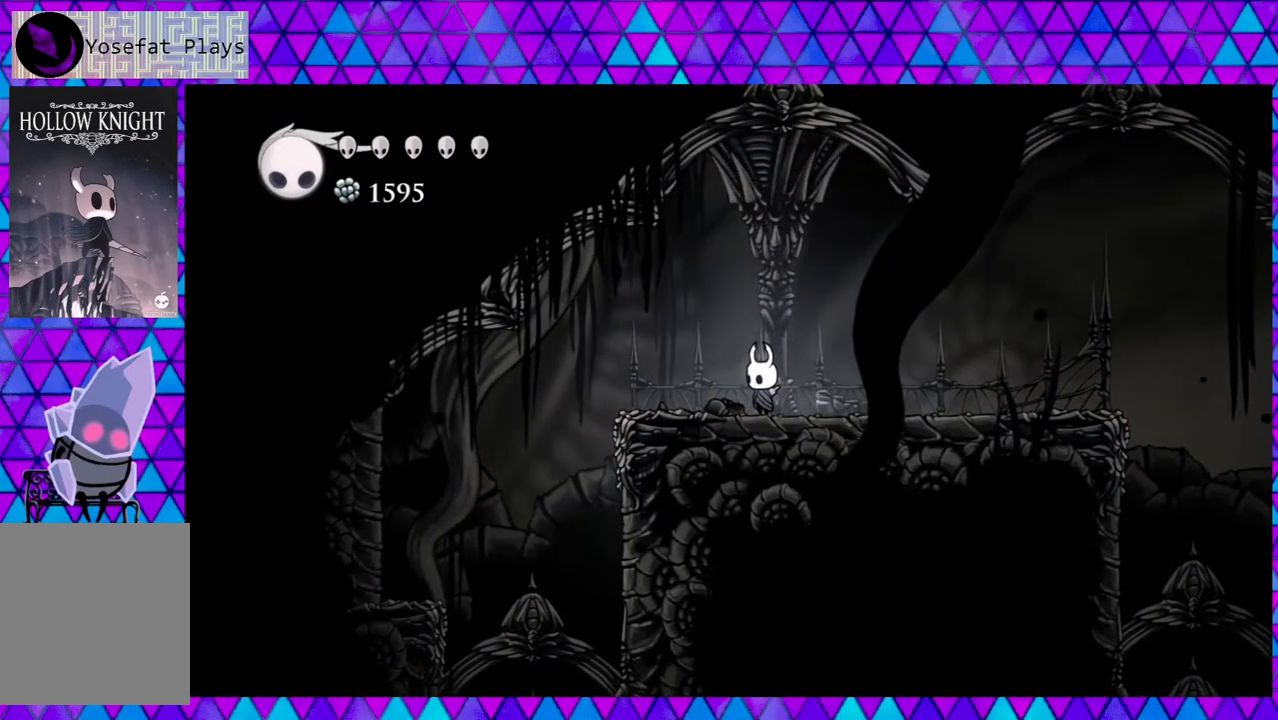
{"buttons": [], "left_stick": "center", "right_stick": "center", "events": []}
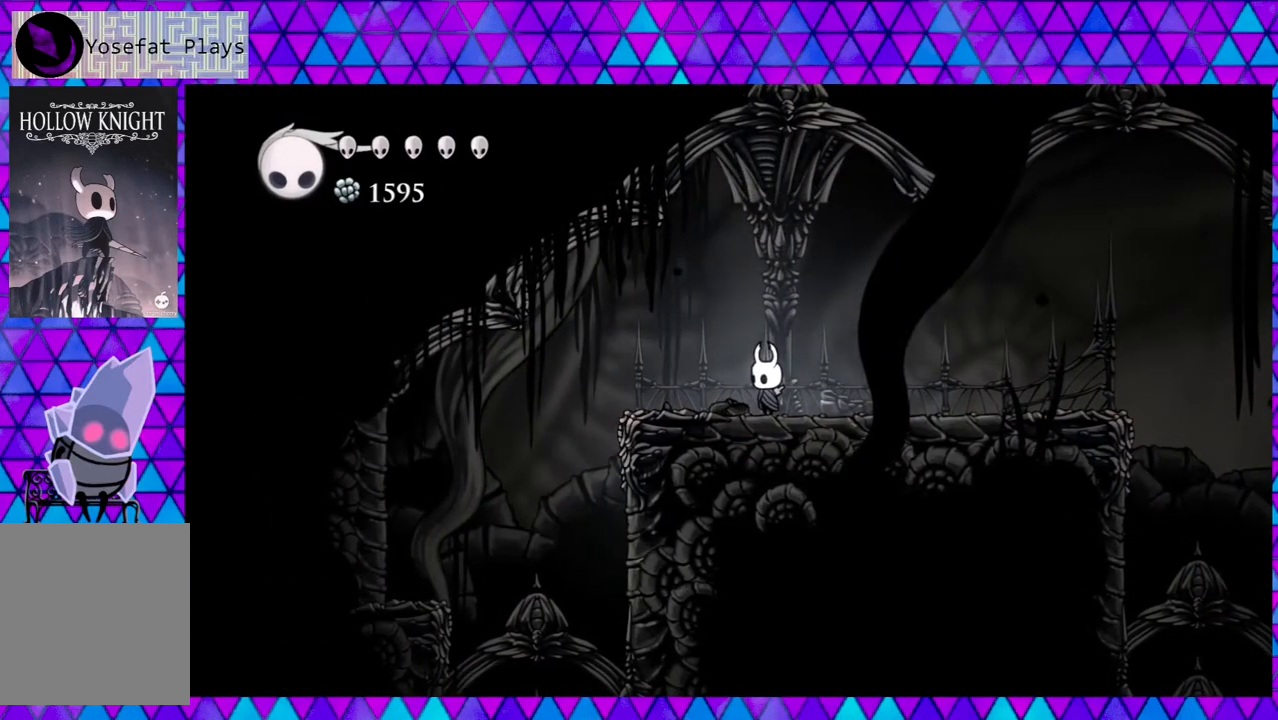
{"buttons": [], "left_stick": "center", "right_stick": "center", "events": []}
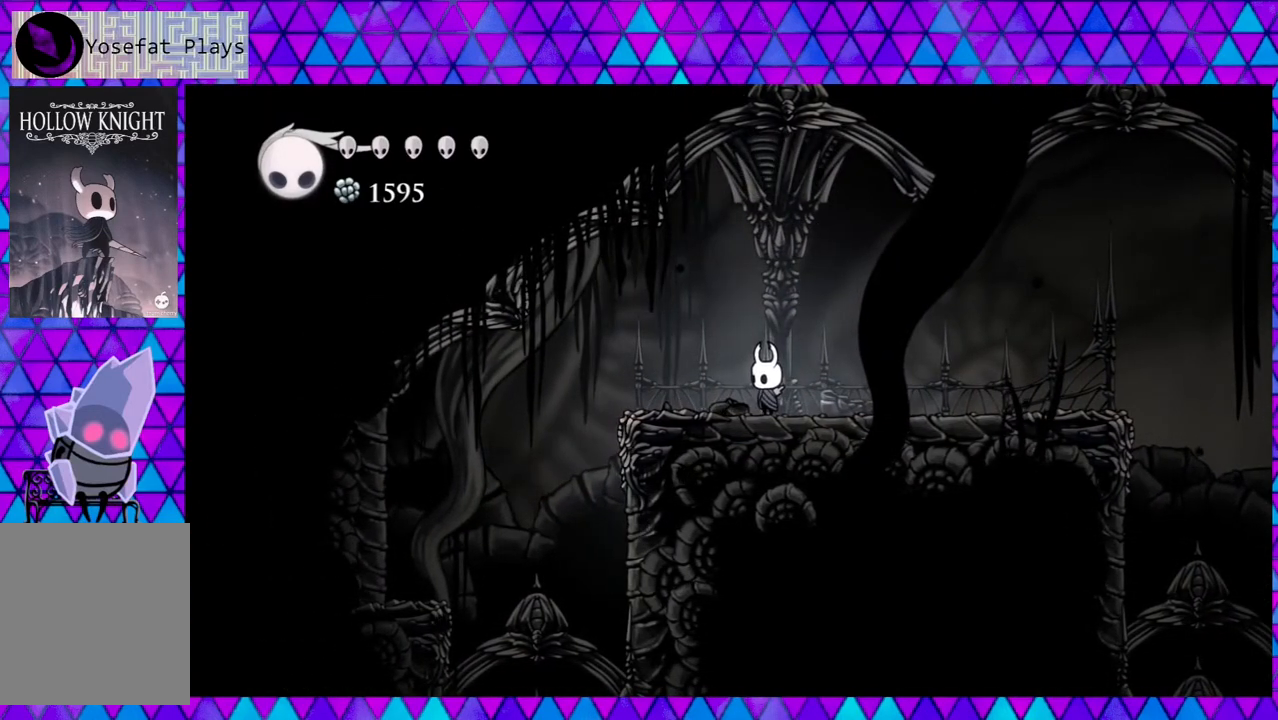
{"buttons": [], "left_stick": "center", "right_stick": "center", "events": []}
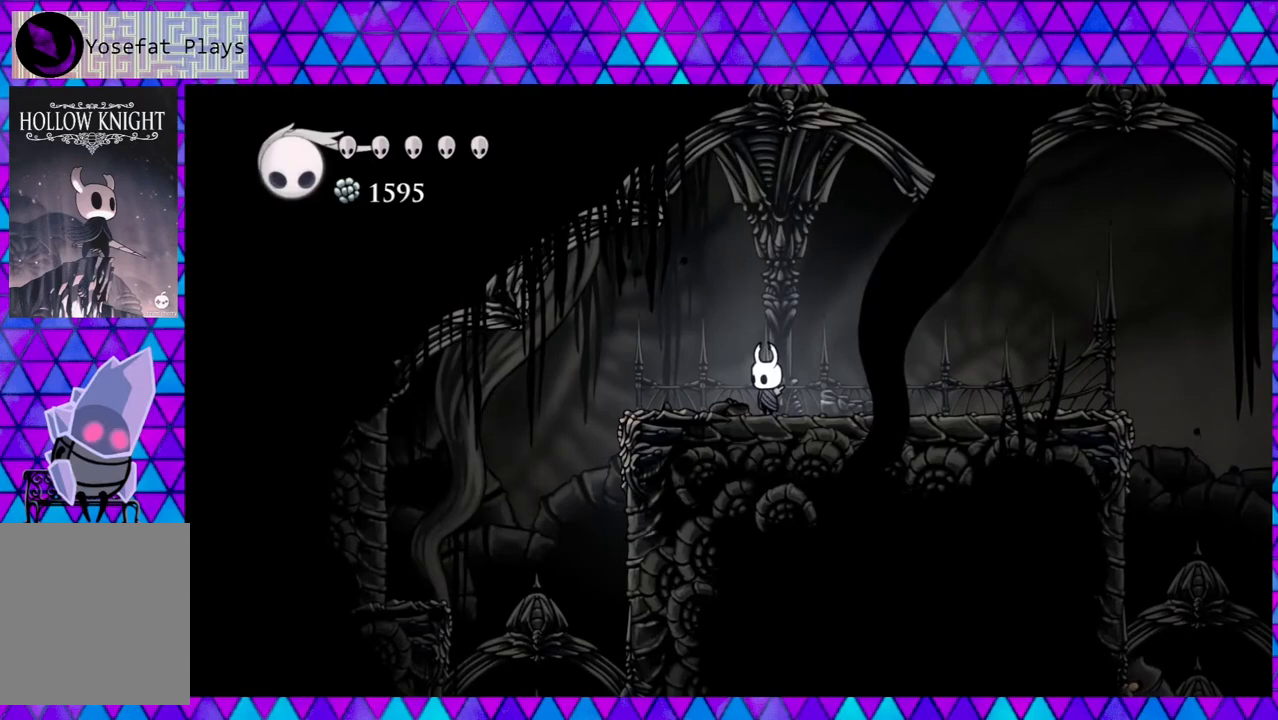
{"buttons": [], "left_stick": "center", "right_stick": "center", "events": [[67, "DPAD_LEFT", "down"], [233, "DPAD_LEFT", "up"]]}
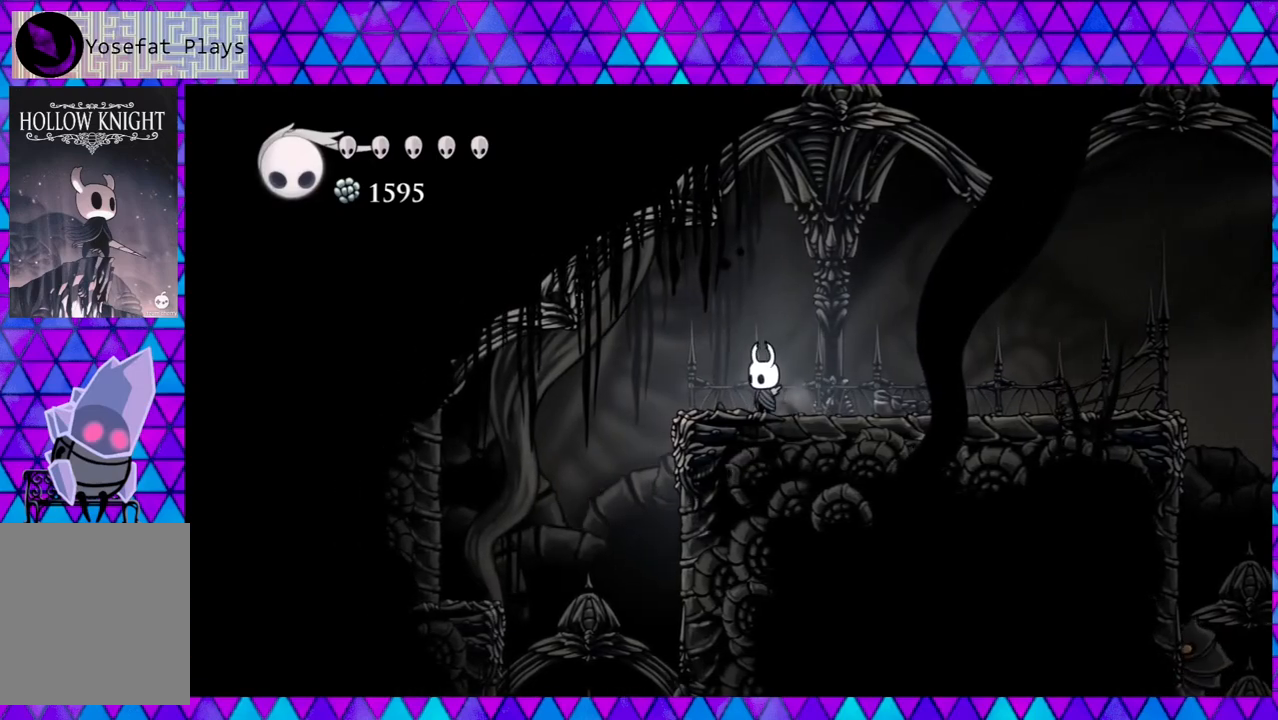
{"buttons": [], "left_stick": "center", "right_stick": "center", "events": []}
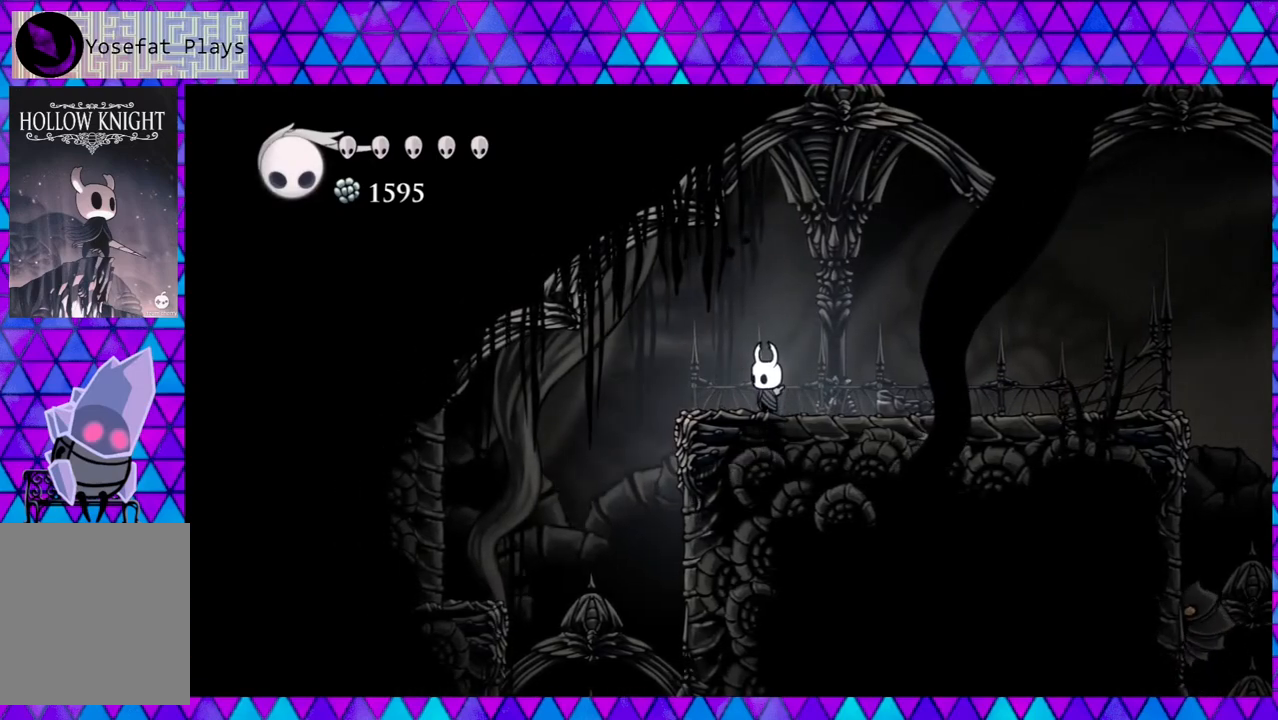
{"buttons": [], "left_stick": "center", "right_stick": "center", "events": []}
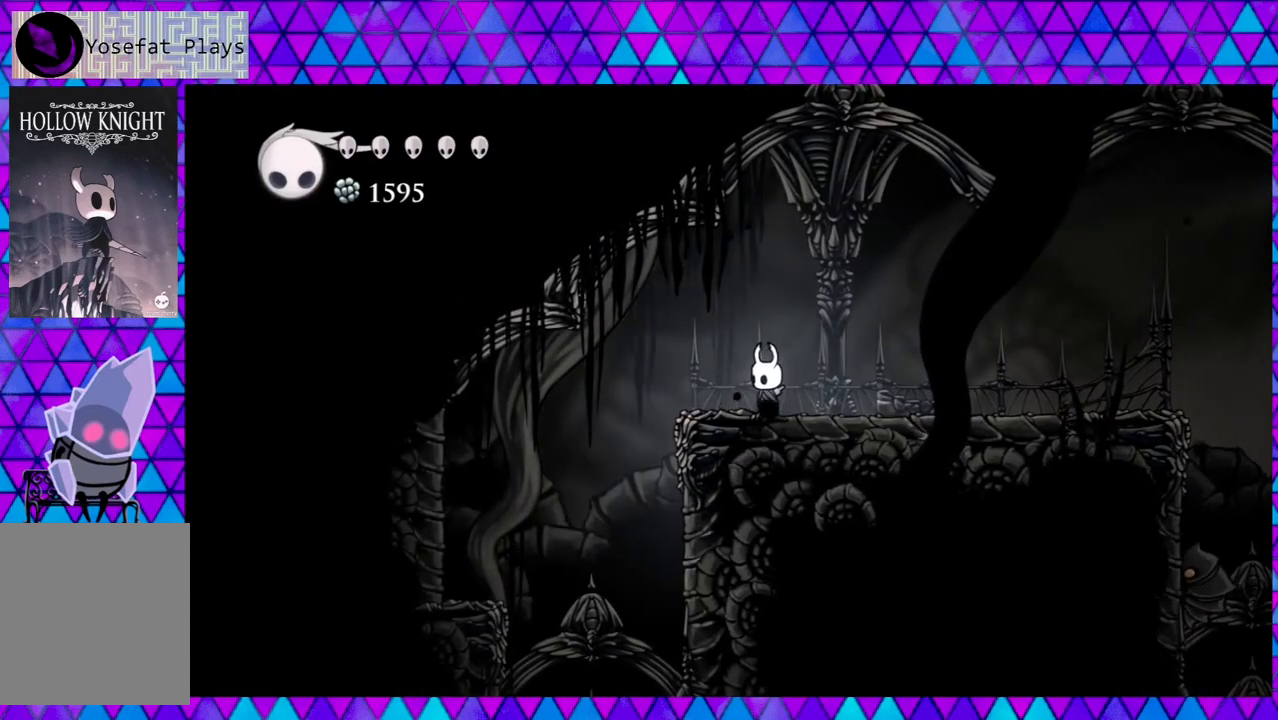
{"buttons": [], "left_stick": "center", "right_stick": "center", "events": []}
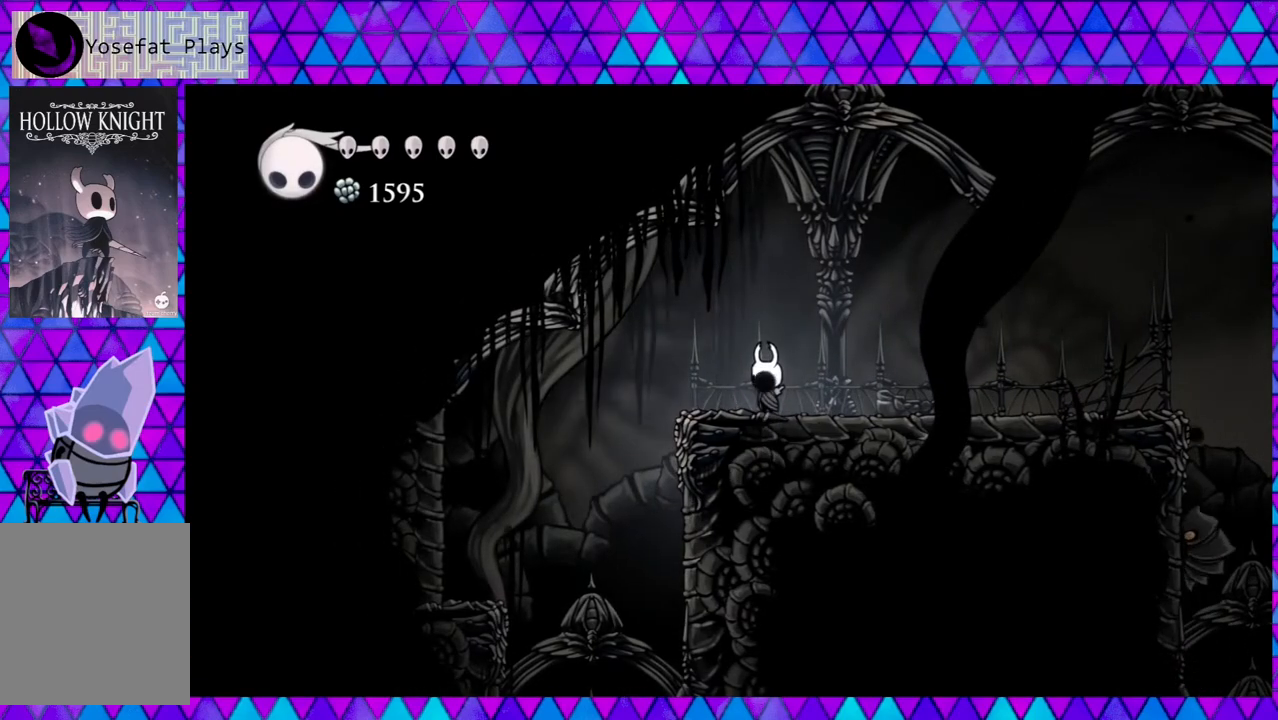
{"buttons": ["L1"], "left_stick": "center", "right_stick": "center", "events": [[350, "L1", "down"]]}
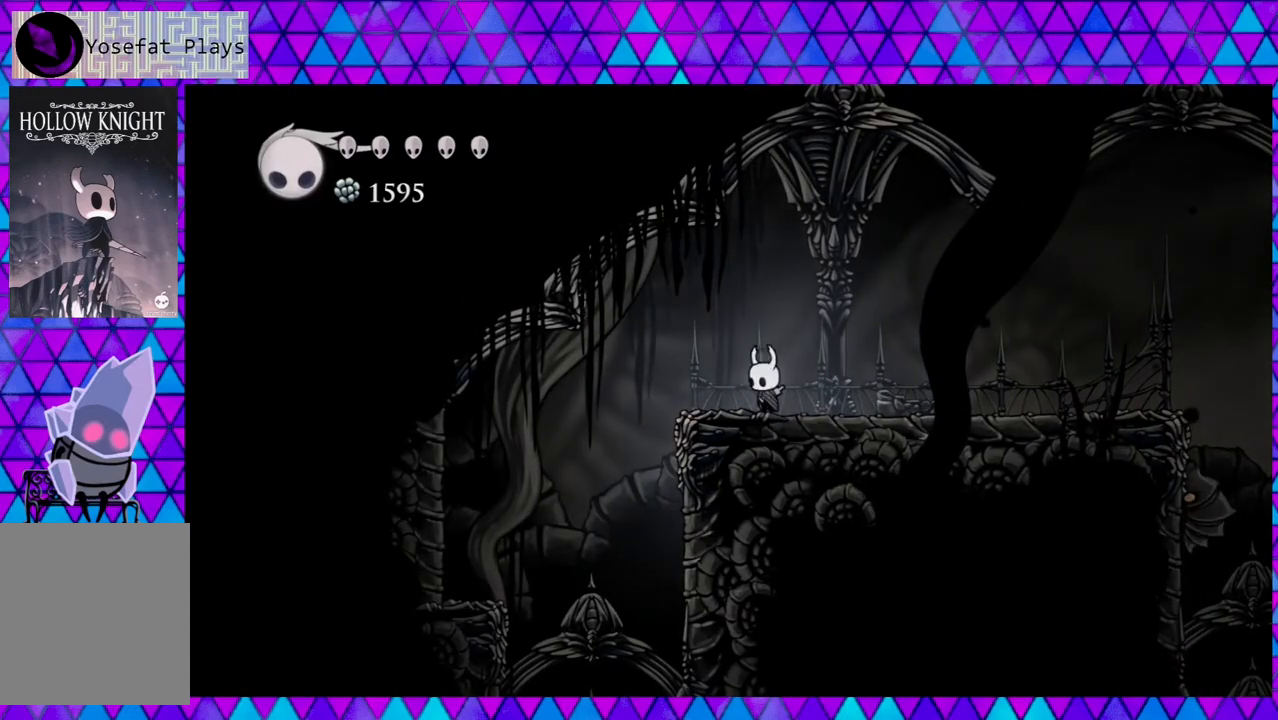
{"buttons": [], "left_stick": "center", "right_stick": "center", "events": [[483, "L1", "up"]]}
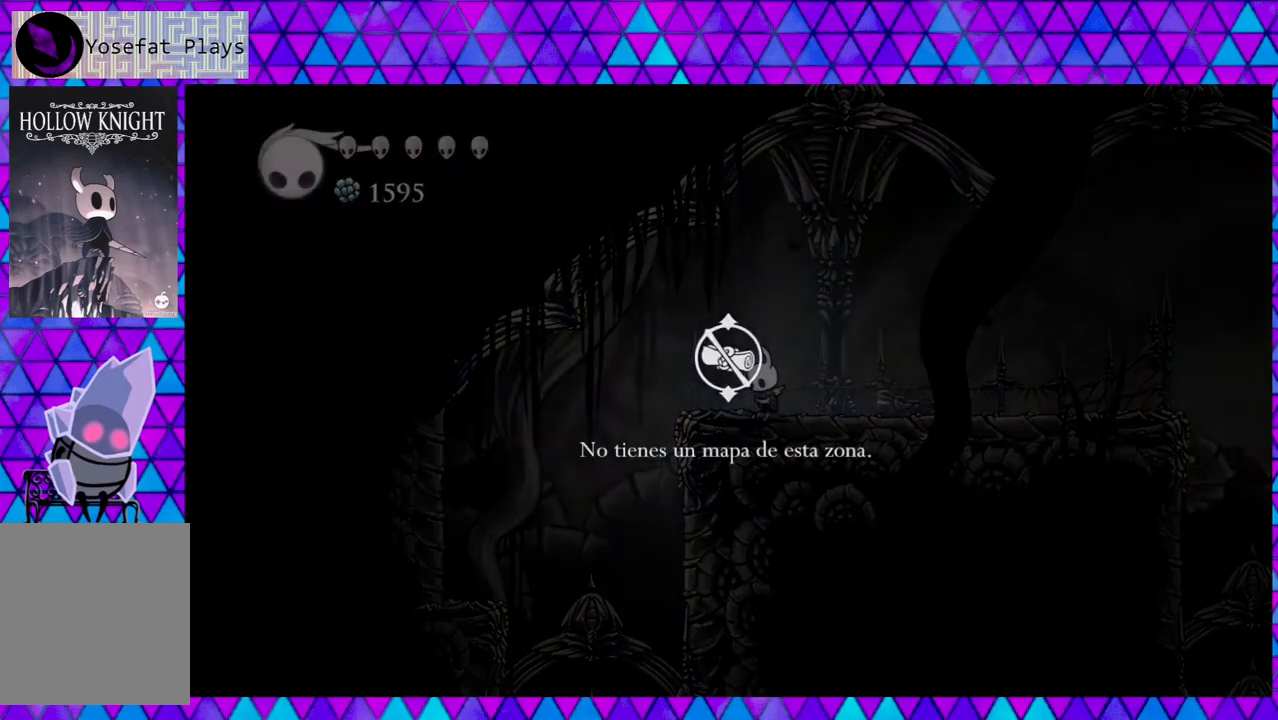
{"buttons": ["DPAD_LEFT"], "left_stick": "center", "right_stick": "center", "events": [[500, "DPAD_LEFT", "down"]]}
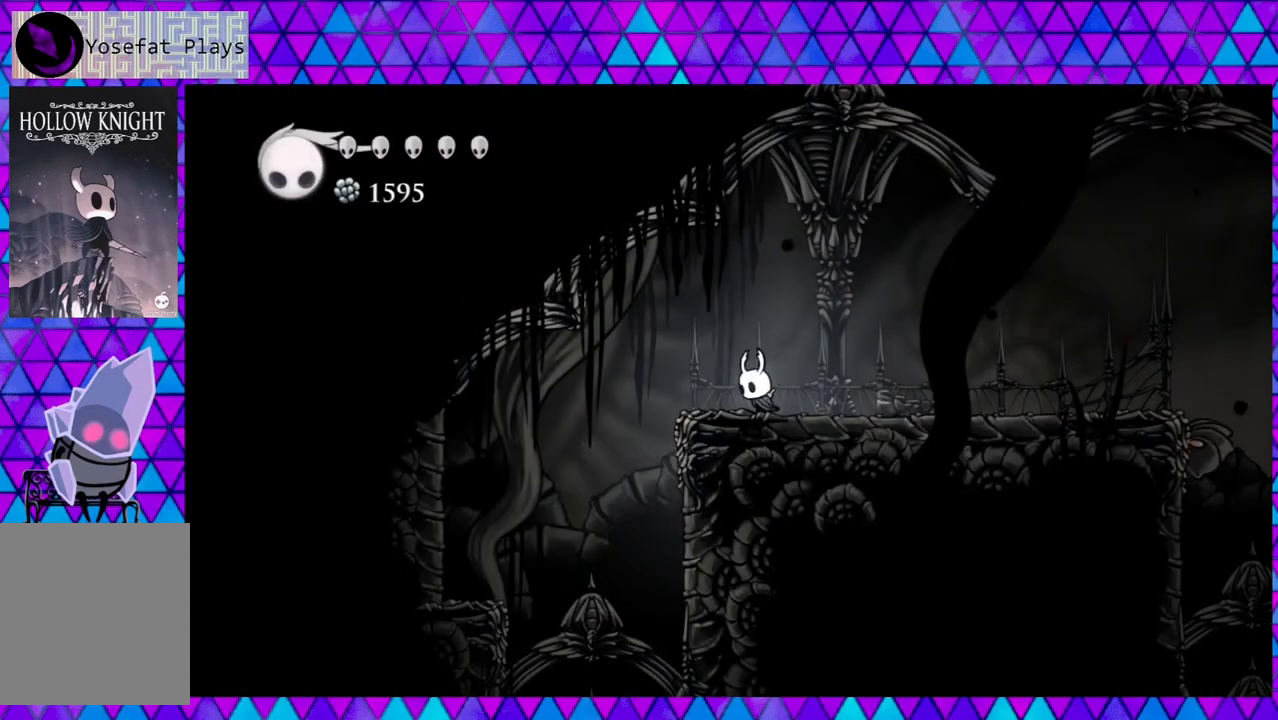
{"buttons": ["DPAD_LEFT"], "left_stick": "center", "right_stick": "center", "events": [[200, "B", "down"], [350, "B", "up"]]}
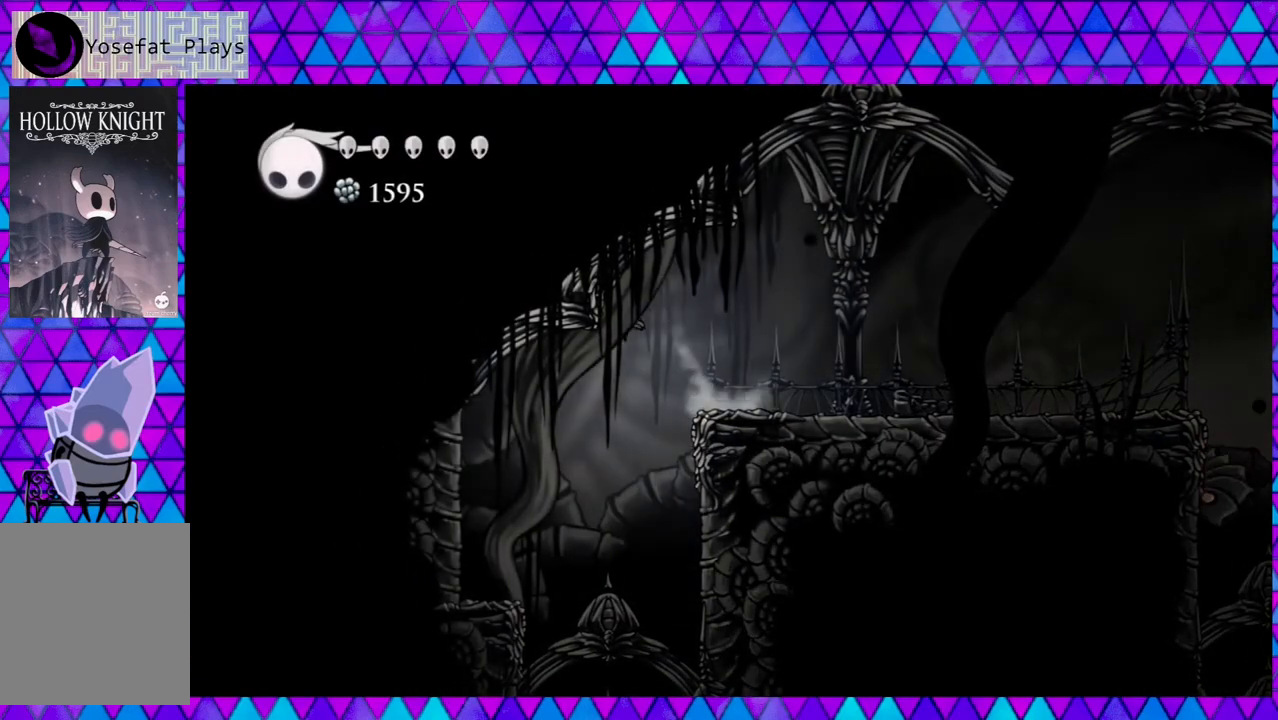
{"buttons": [], "left_stick": "center", "right_stick": "center", "events": [[400, "DPAD_LEFT", "up"]]}